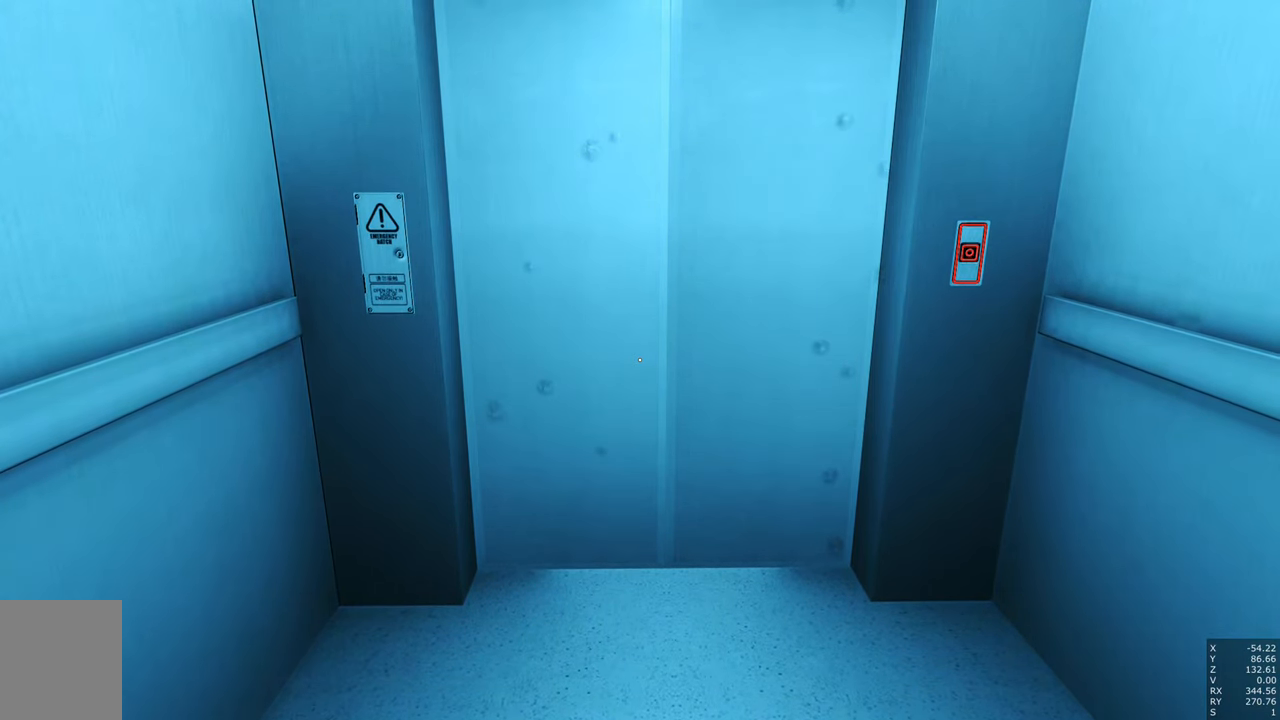
Gameplay with keyboard and mouse; each line is a JSON object with the keys and mouse buttons held at the frame after it. "events" lists presses ("down") and releases ("up") of "a", "c", "ctrl", "d", "e", "escape", "f", "q", "s", "shift", "space", "tab", "w", "z", "mouse_left" and "mouse_right" between this image and that frame as [ms after this image, input, new state], when the widget could be followed in between. "mouse_left", "mouse_right" = the "left", "right" buttons of the "mouse" list. No other keys are recorded. Mouse movement is not recorded.
{"keys": [], "mouse": [], "events": [[200, "tab", "down"], [333, "tab", "up"]]}
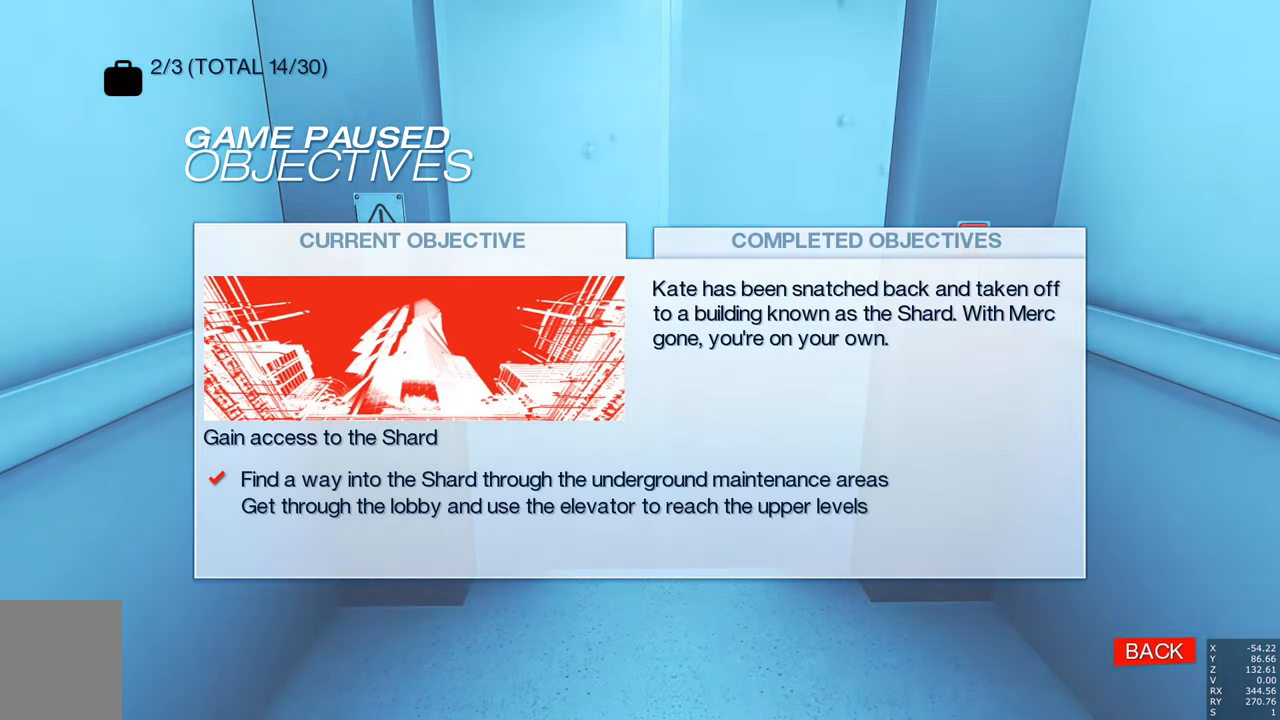
{"keys": [], "mouse": [], "events": []}
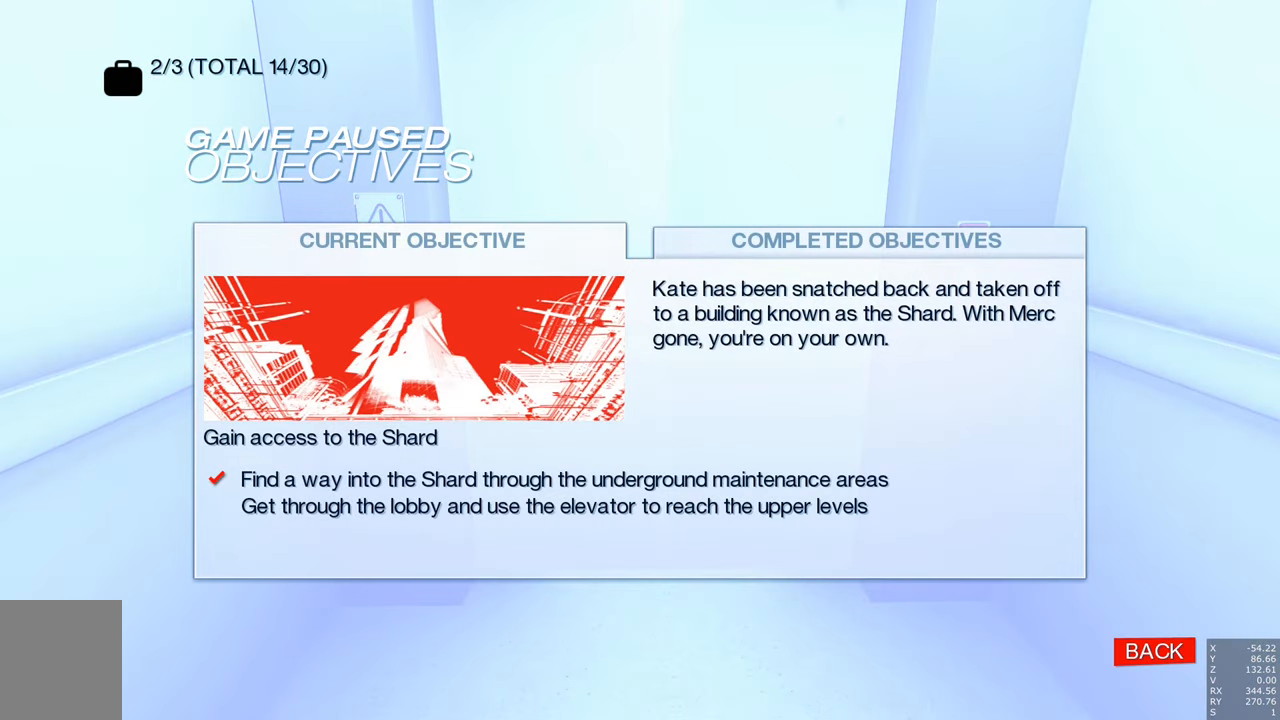
{"keys": [], "mouse": [], "events": []}
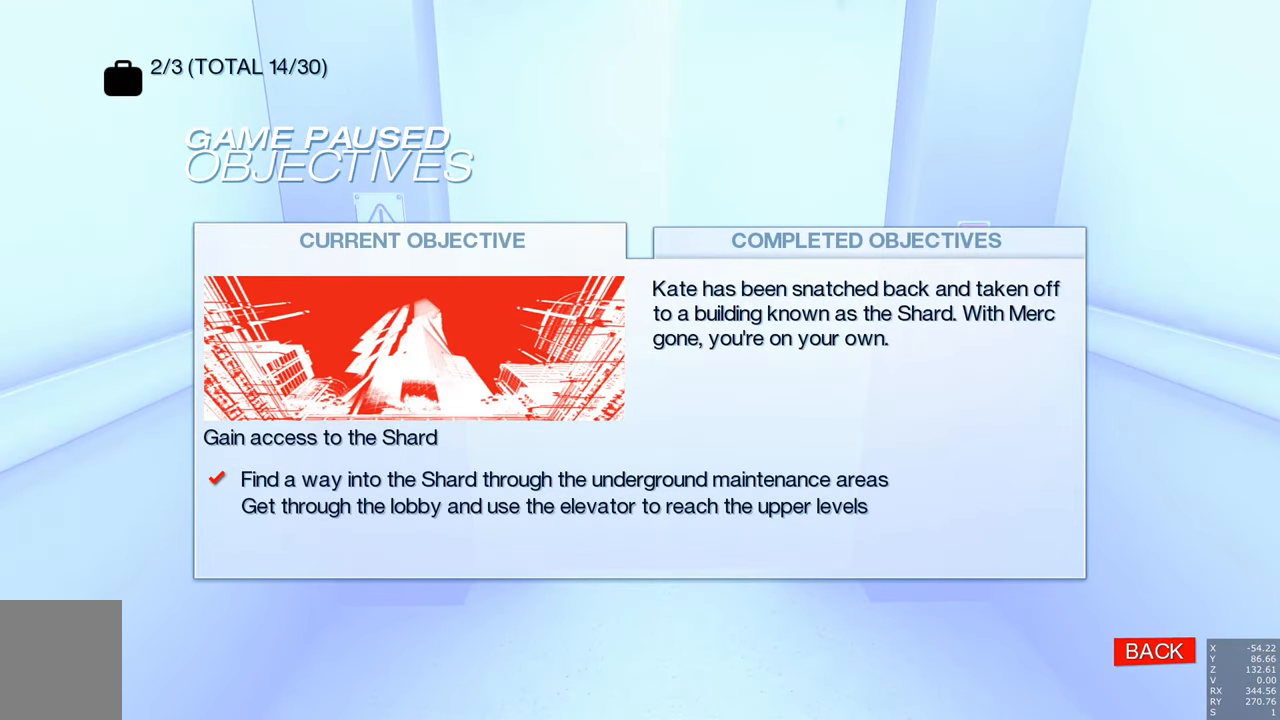
{"keys": [], "mouse": [], "events": []}
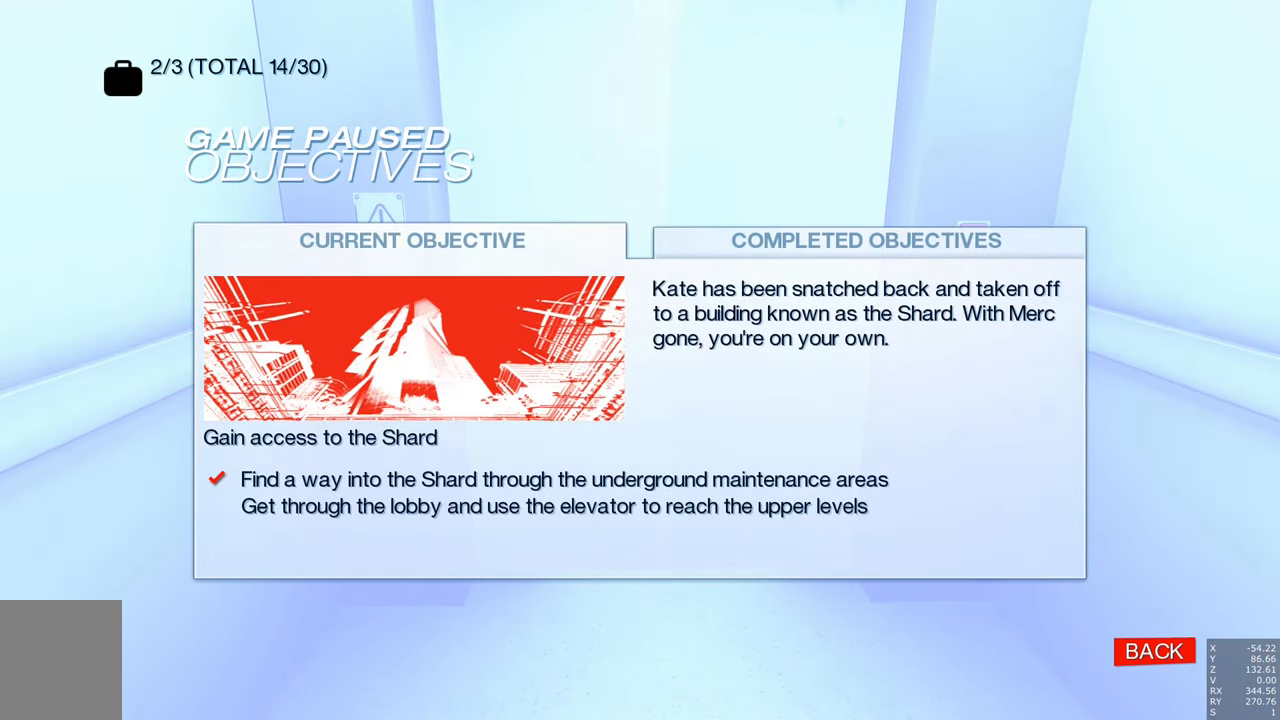
{"keys": [], "mouse": [], "events": []}
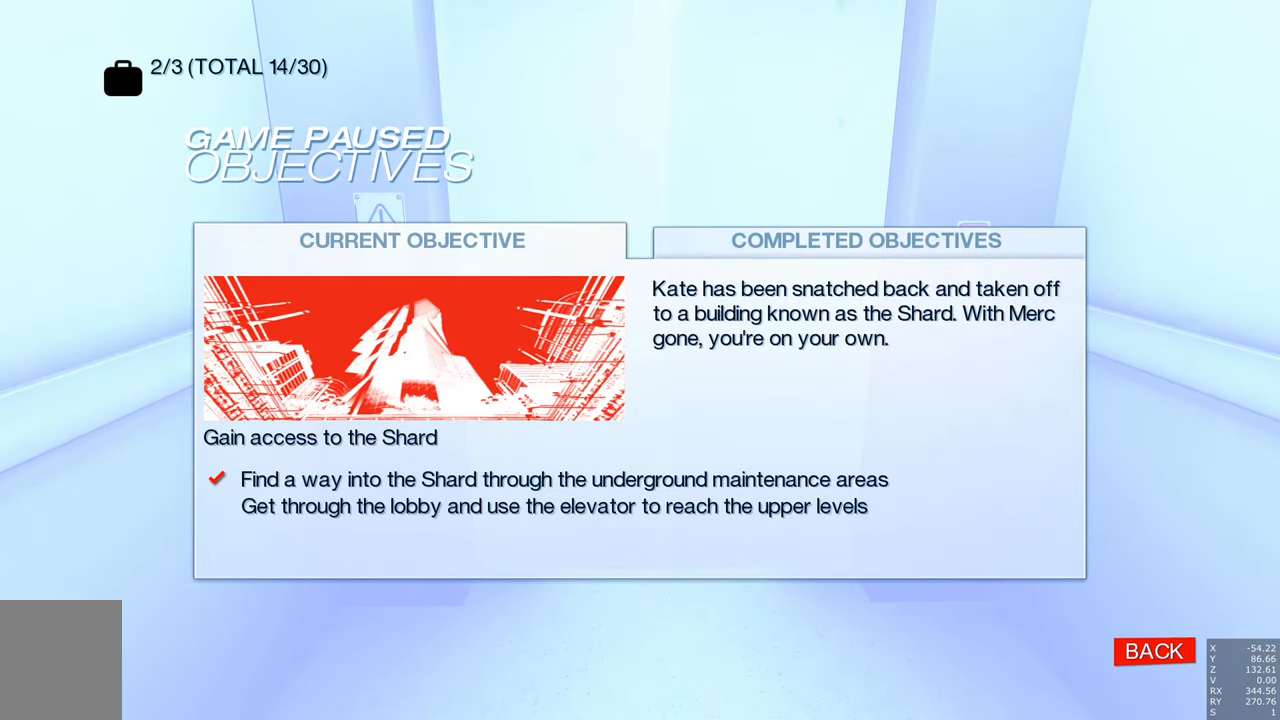
{"keys": [], "mouse": [], "events": []}
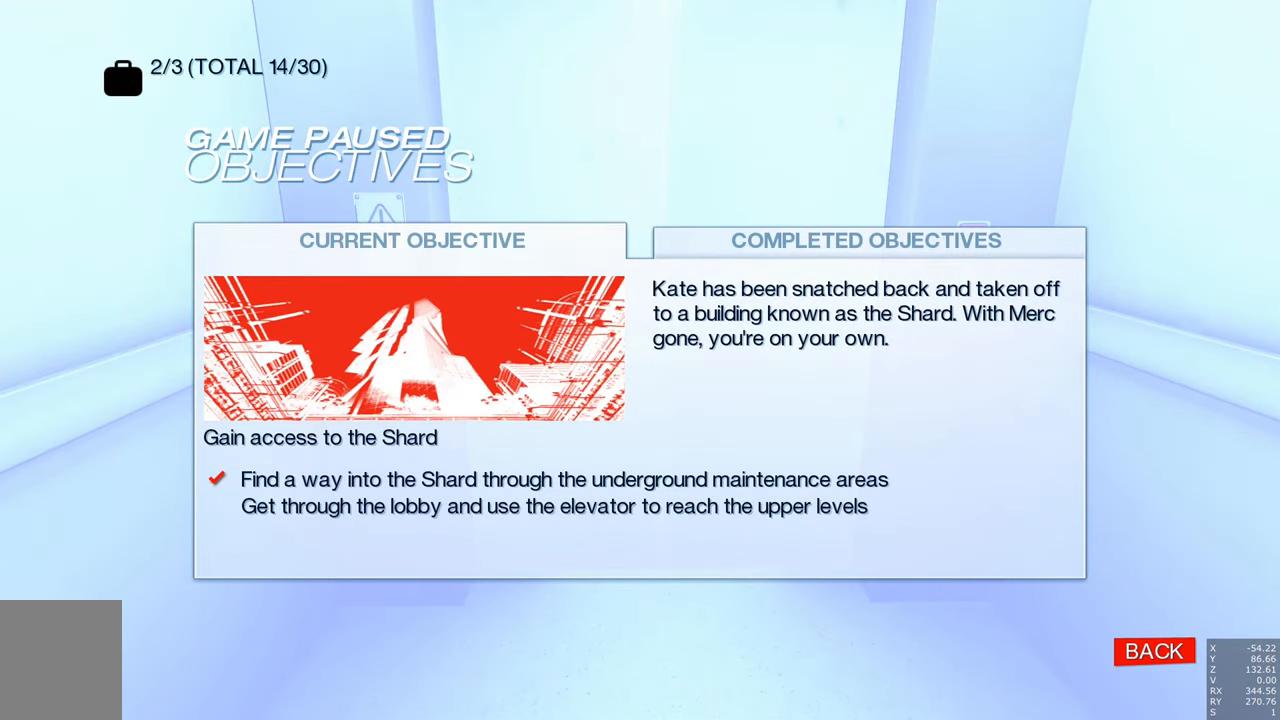
{"keys": [], "mouse": [], "events": []}
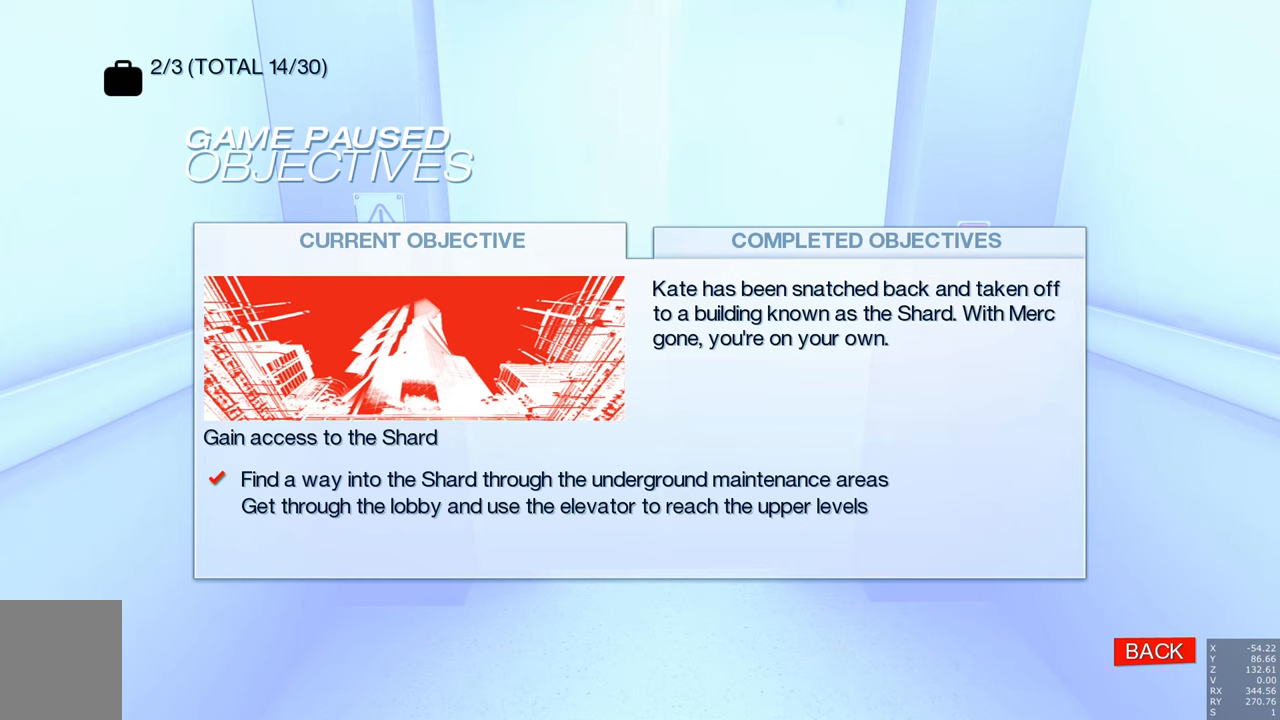
{"keys": ["tab"], "mouse": [], "events": [[400, "tab", "down"]]}
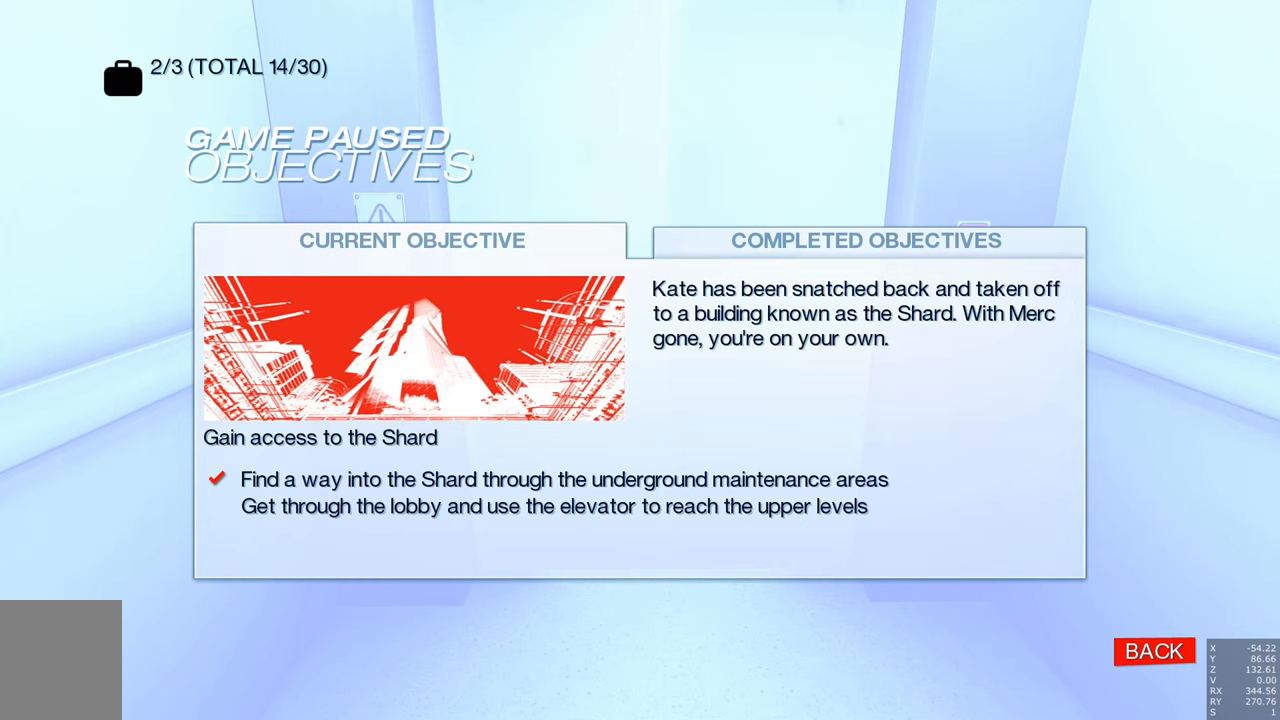
{"keys": [], "mouse": [], "events": [[33, "tab", "up"]]}